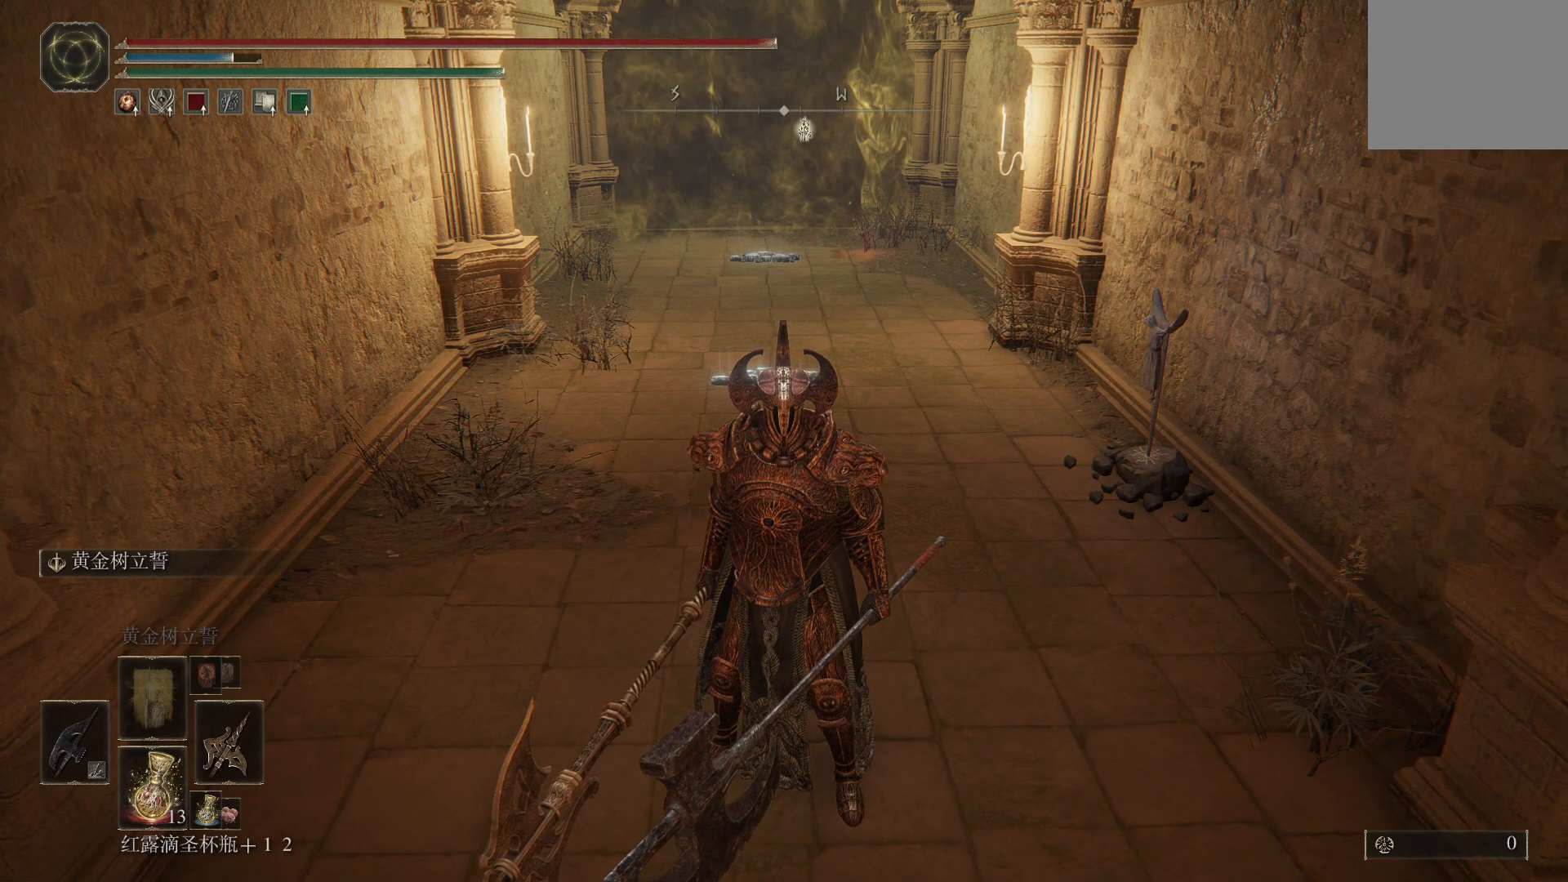
Gameplay with a controller (PlayStation layout); each line is a JSON object with the inputs held at the frame after it. "events" lists button and stick changes between this image and that frame as [ms after this image, input, new state], when the widget could be followed in between.
{"buttons": [], "left_stick": "center", "right_stick": "center", "events": []}
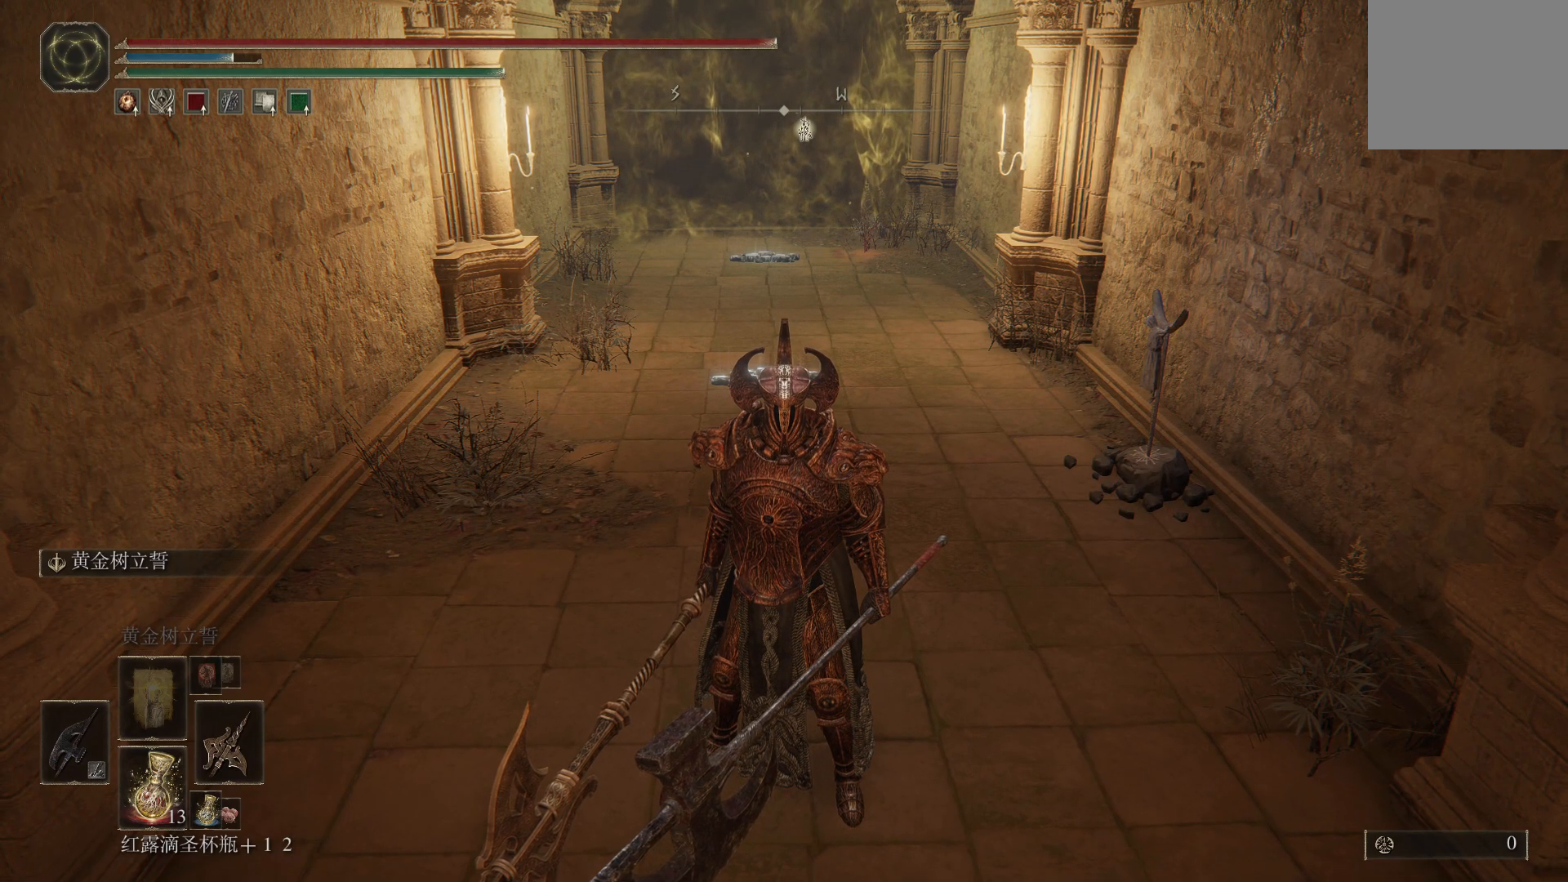
{"buttons": [], "left_stick": "center", "right_stick": "center", "events": []}
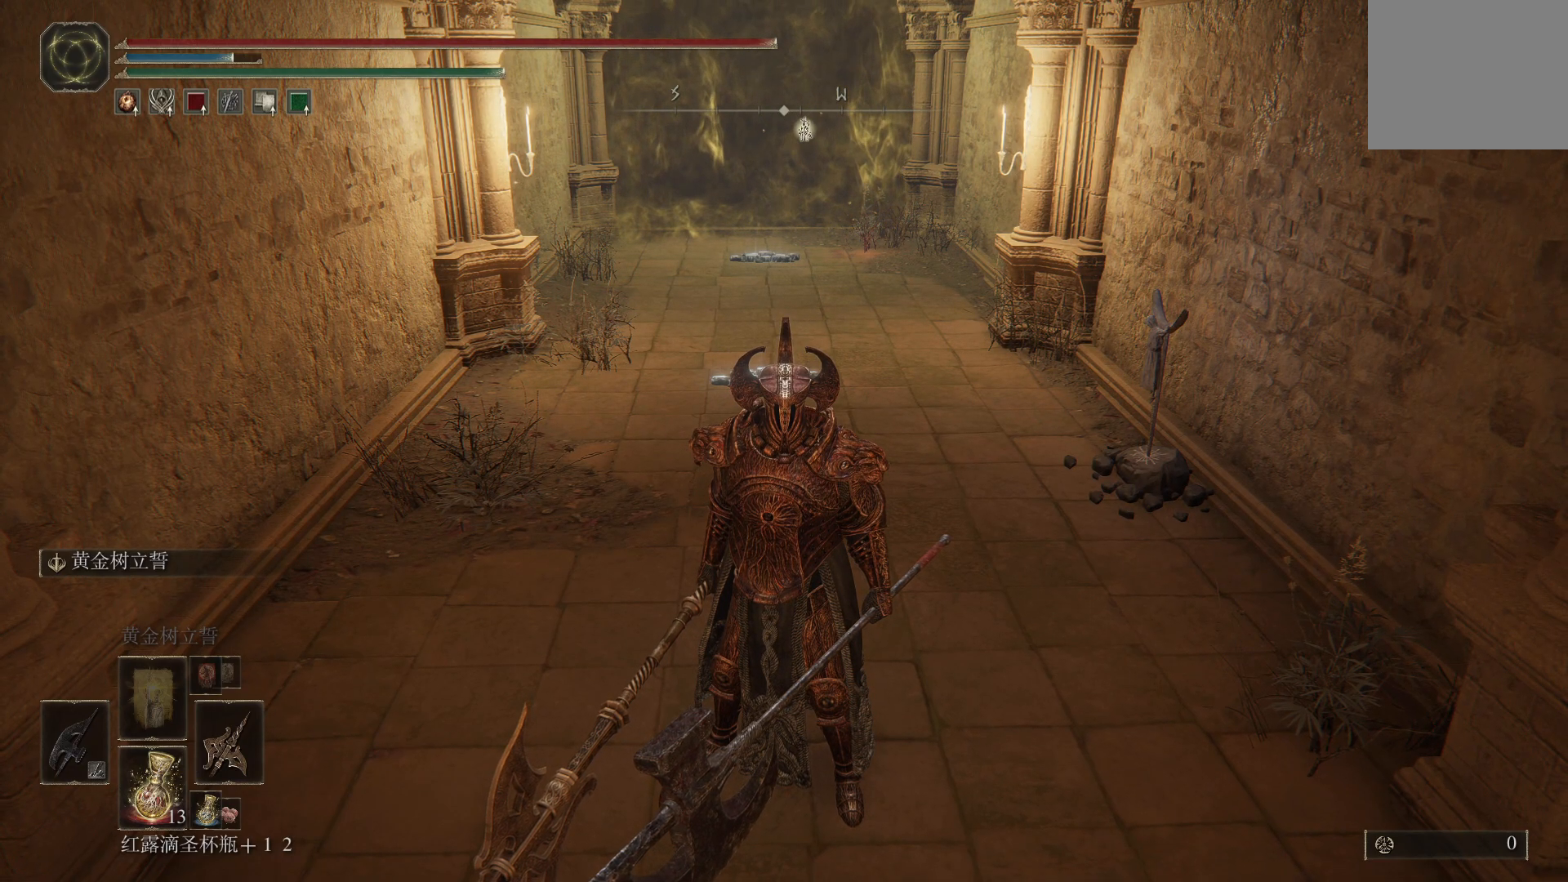
{"buttons": [], "left_stick": "center", "right_stick": "center", "events": []}
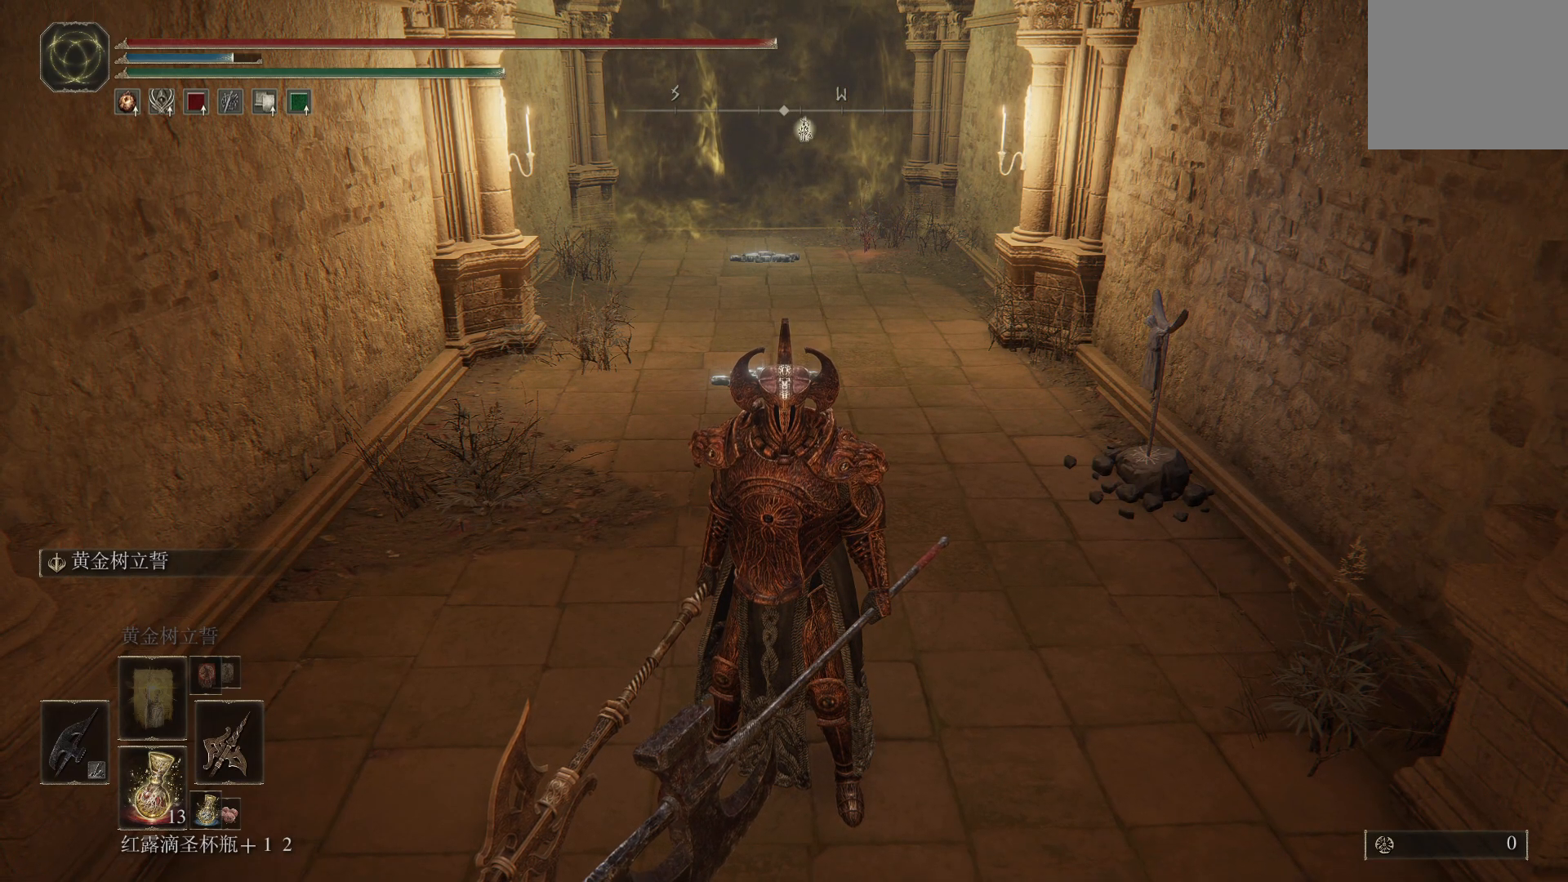
{"buttons": [], "left_stick": "center", "right_stick": "center", "events": []}
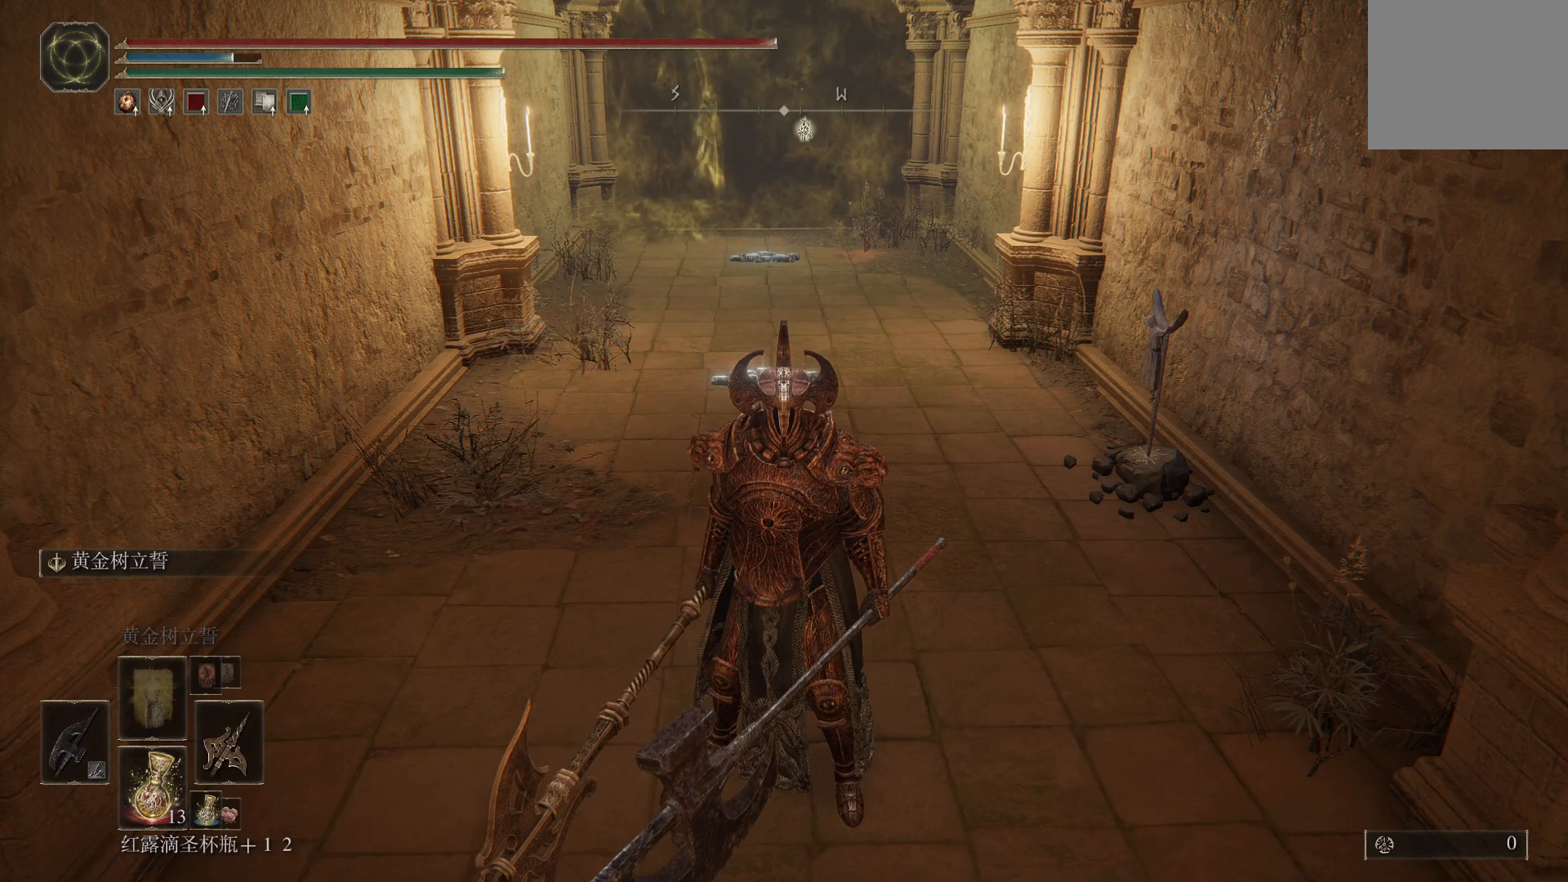
{"buttons": [], "left_stick": "center", "right_stick": "center", "events": []}
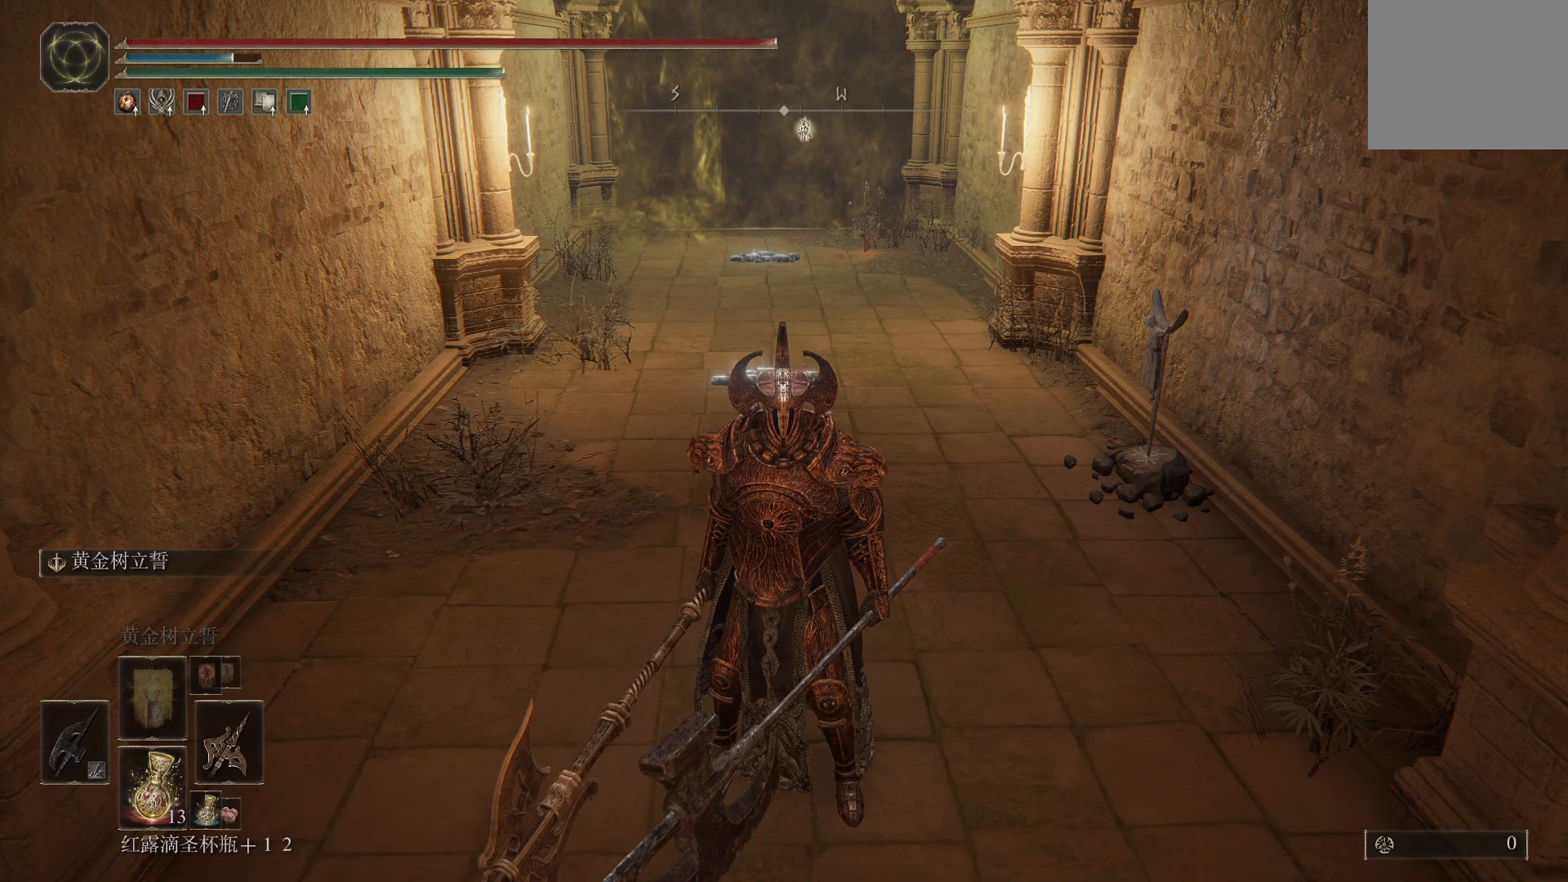
{"buttons": [], "left_stick": "down", "right_stick": "center", "events": [[17, "left_stick", "up"], [217, "left_stick", "center"], [483, "left_stick", "down"]]}
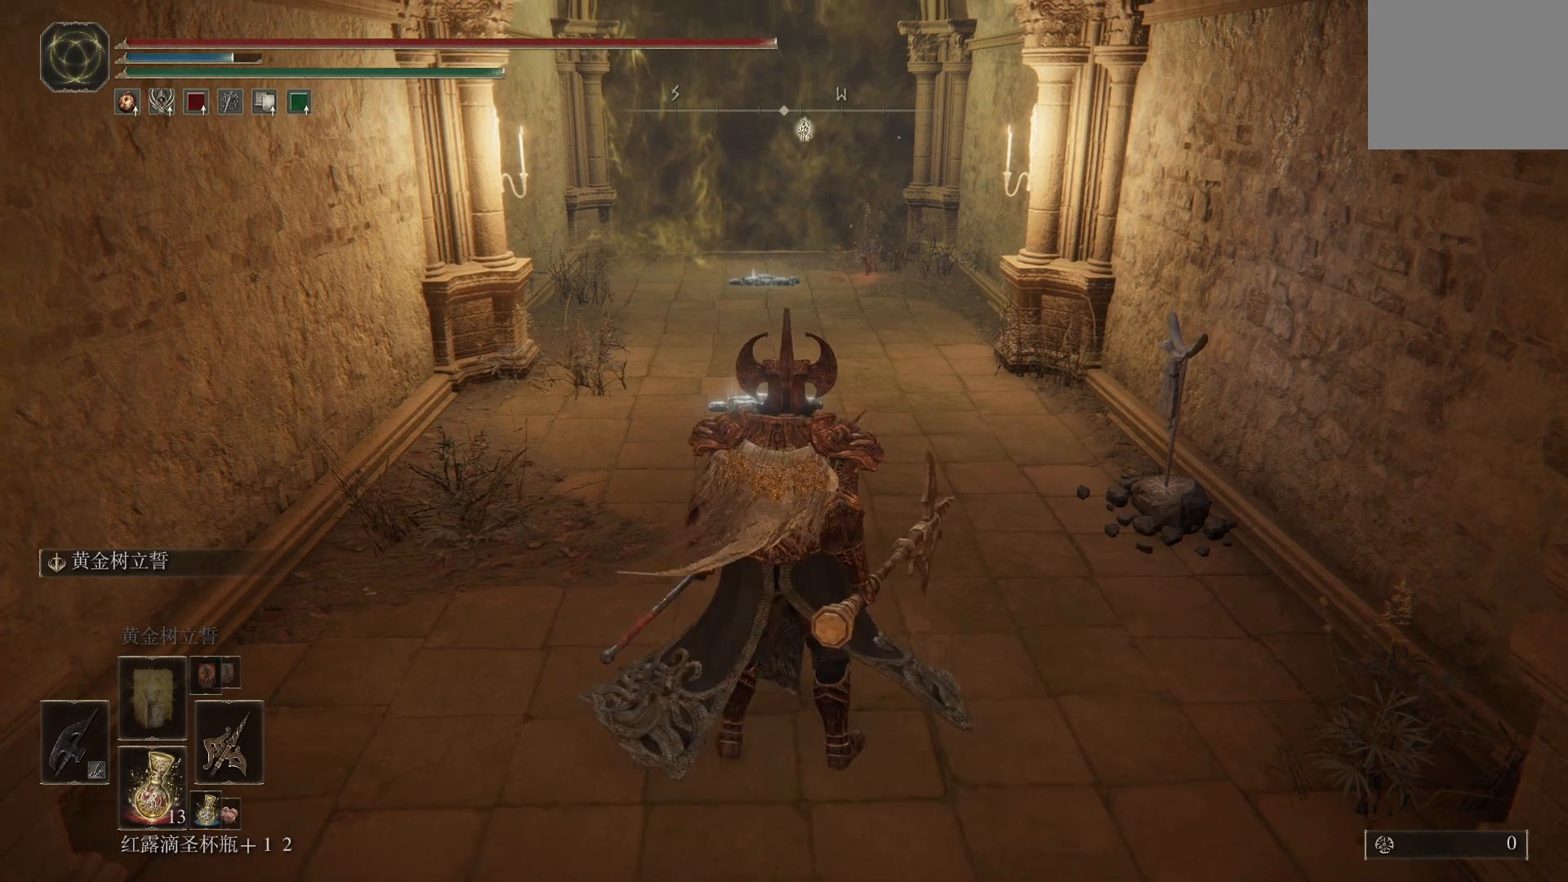
{"buttons": [], "left_stick": "center", "right_stick": "center", "events": [[167, "left_stick", "center"]]}
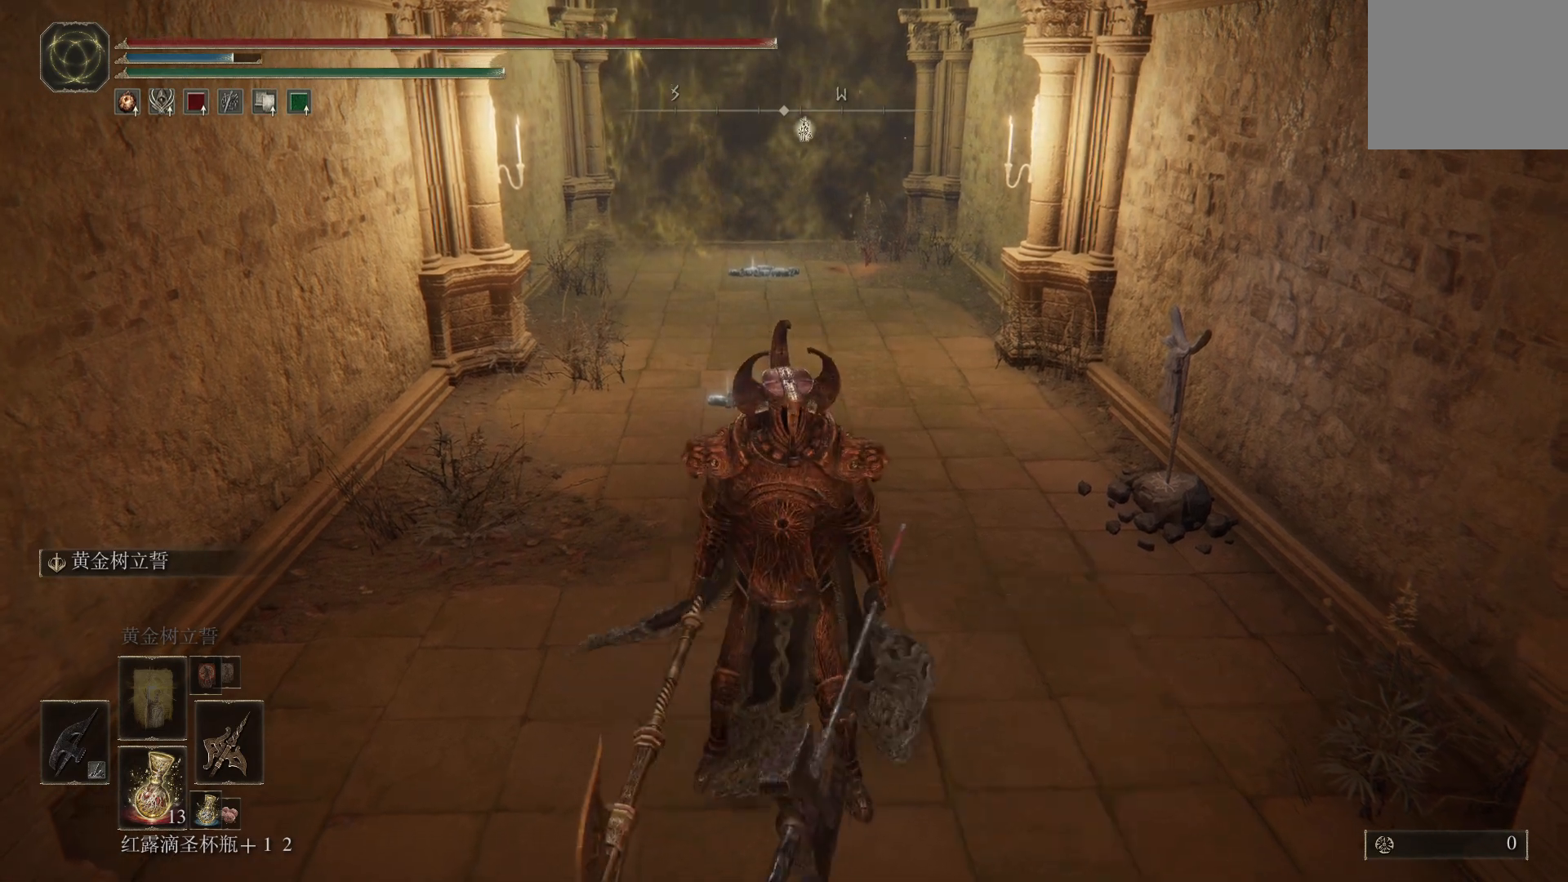
{"buttons": [], "left_stick": "up", "right_stick": "center", "events": [[333, "left_stick", "up"]]}
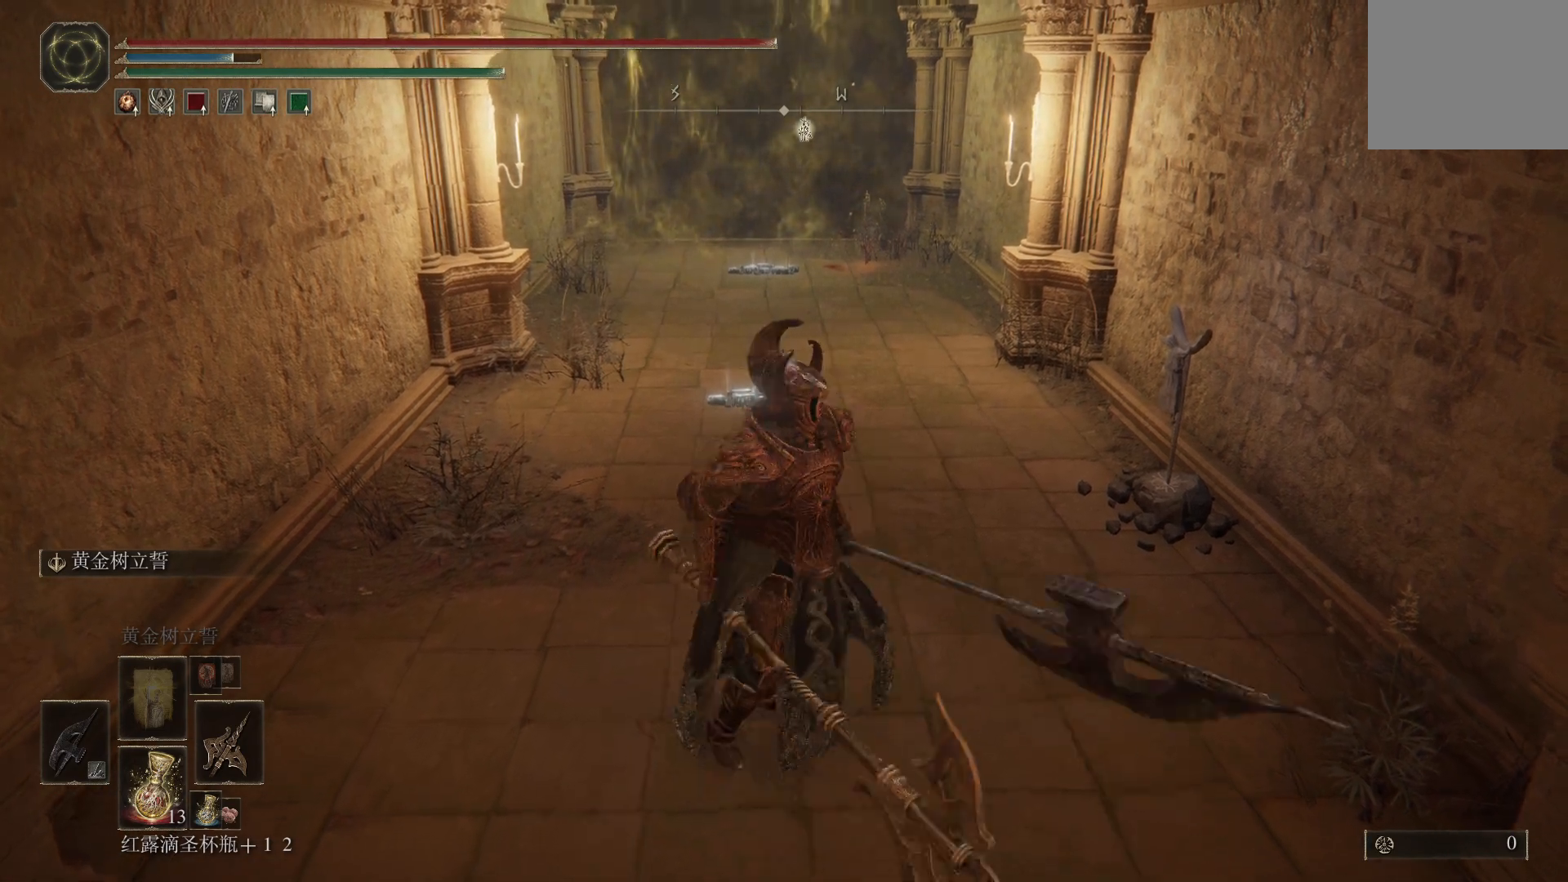
{"buttons": [], "left_stick": "center", "right_stick": "center", "events": [[167, "left_stick", "center"]]}
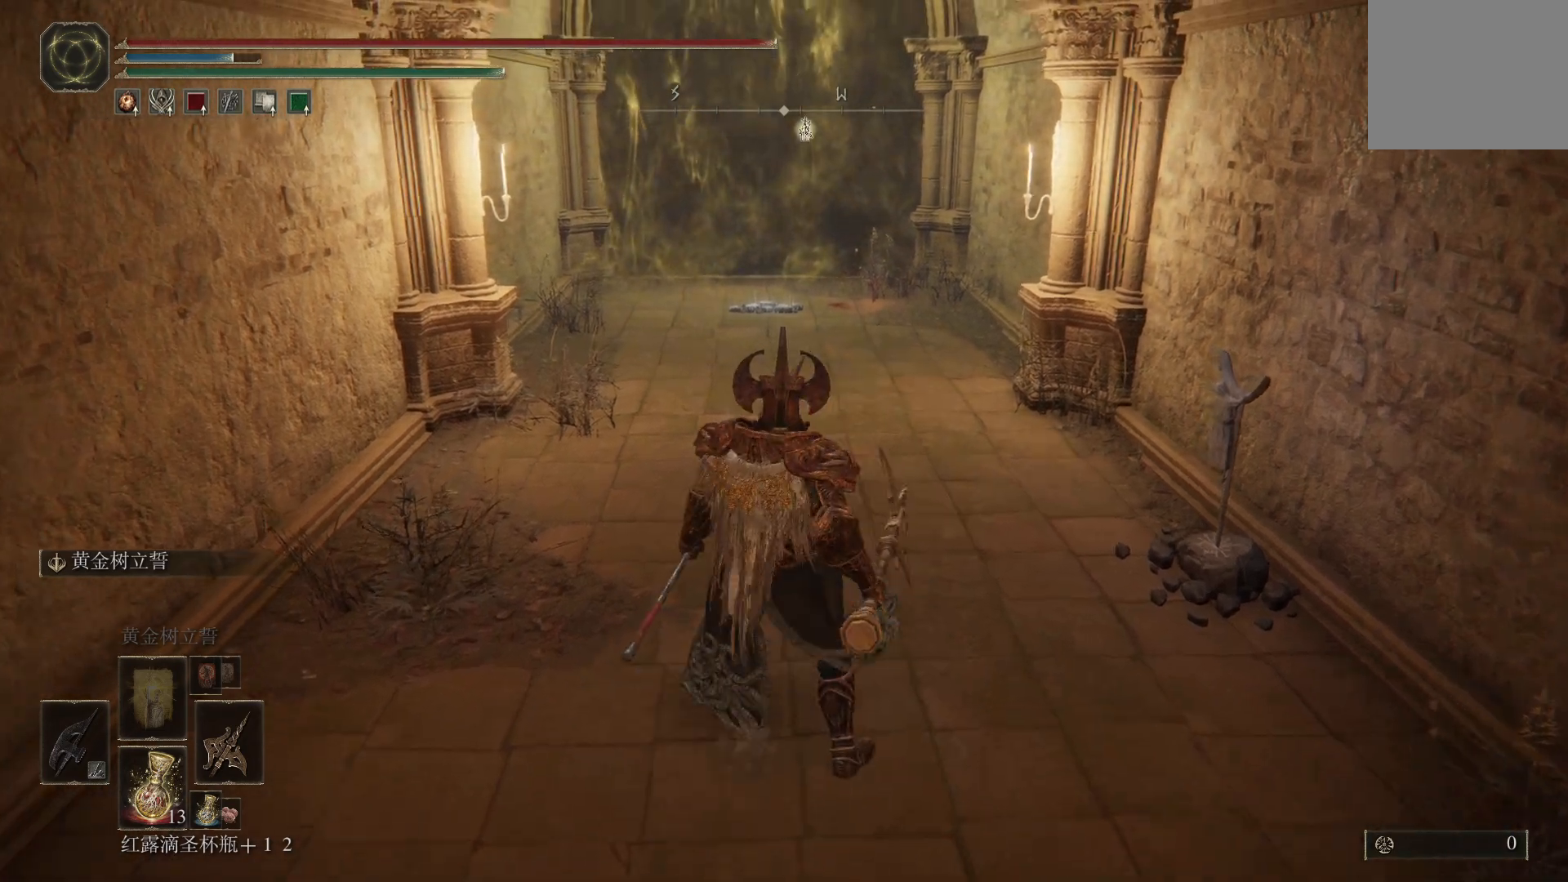
{"buttons": [], "left_stick": "center", "right_stick": "center", "events": [[183, "left_stick", "down"], [433, "left_stick", "center"]]}
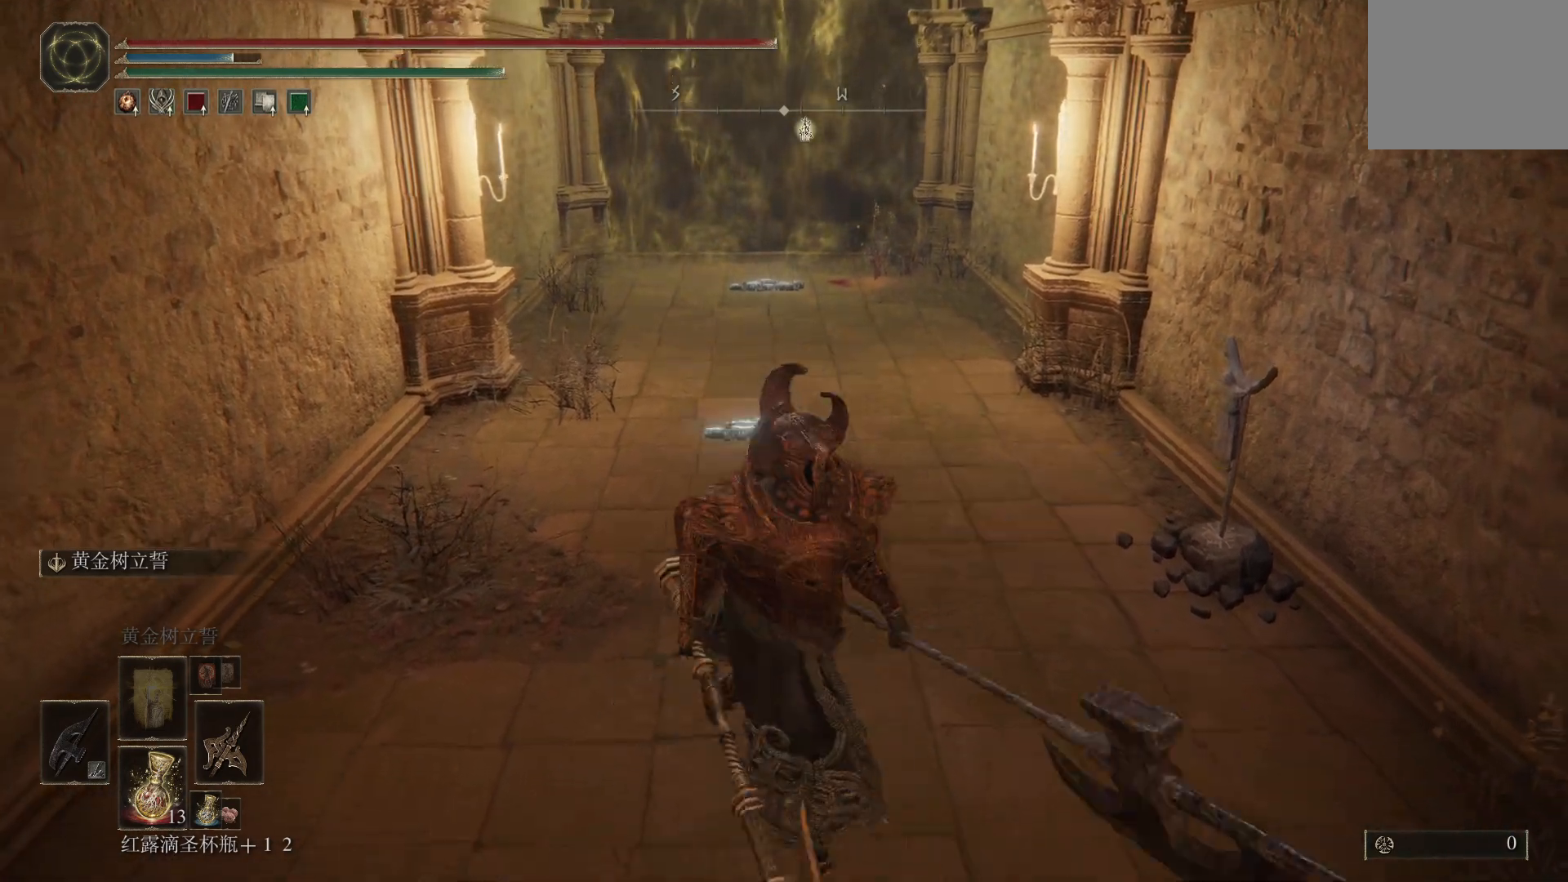
{"buttons": [], "left_stick": "up", "right_stick": "center", "events": [[417, "left_stick", "up"]]}
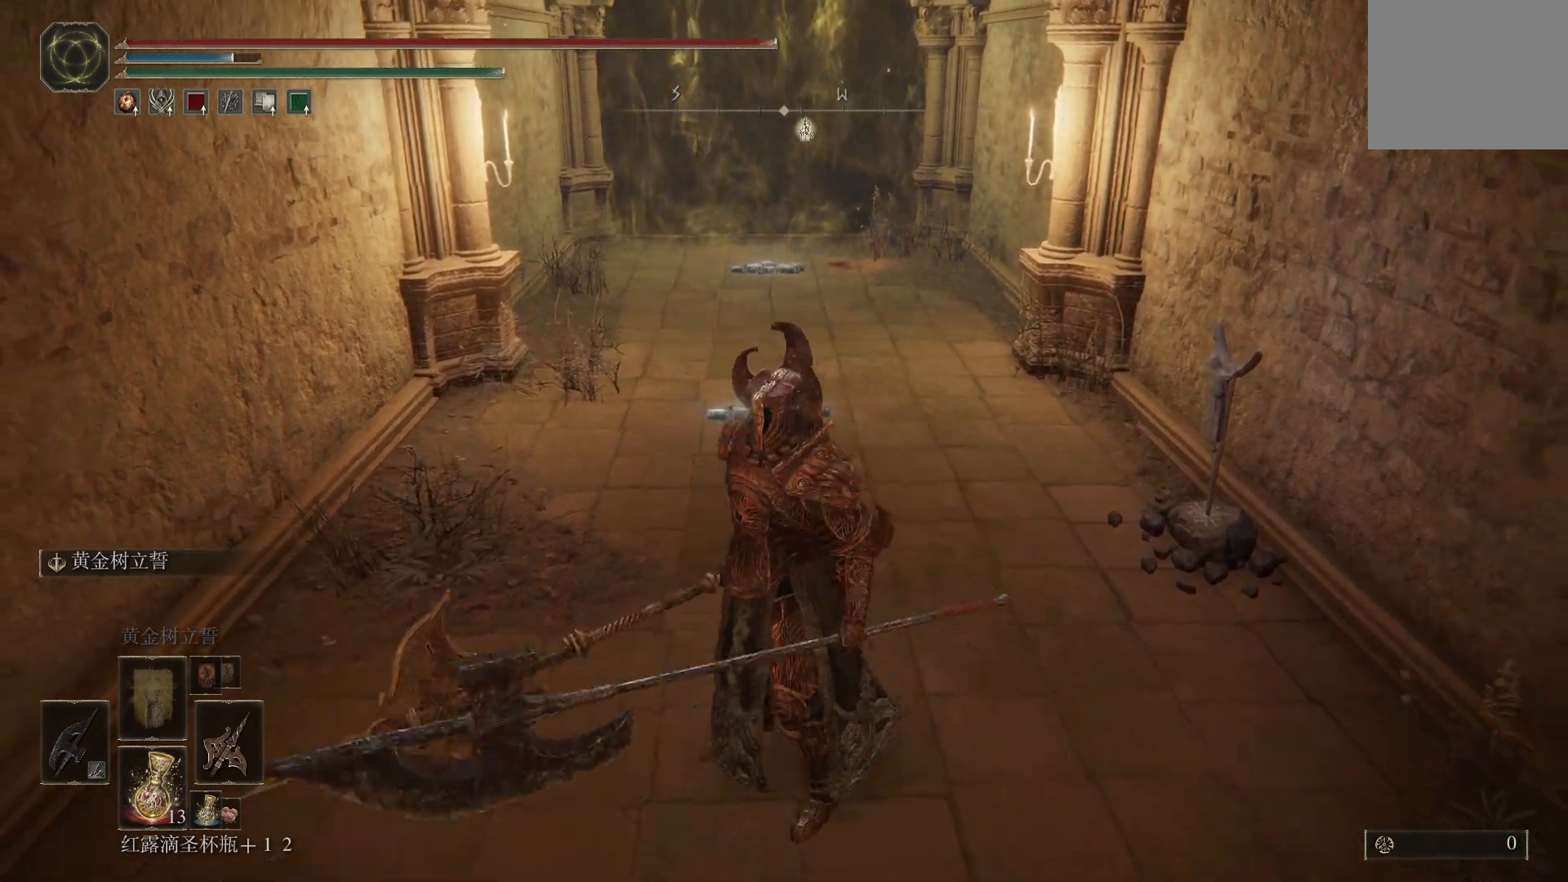
{"buttons": [], "left_stick": "center", "right_stick": "center", "events": [[417, "left_stick", "center"]]}
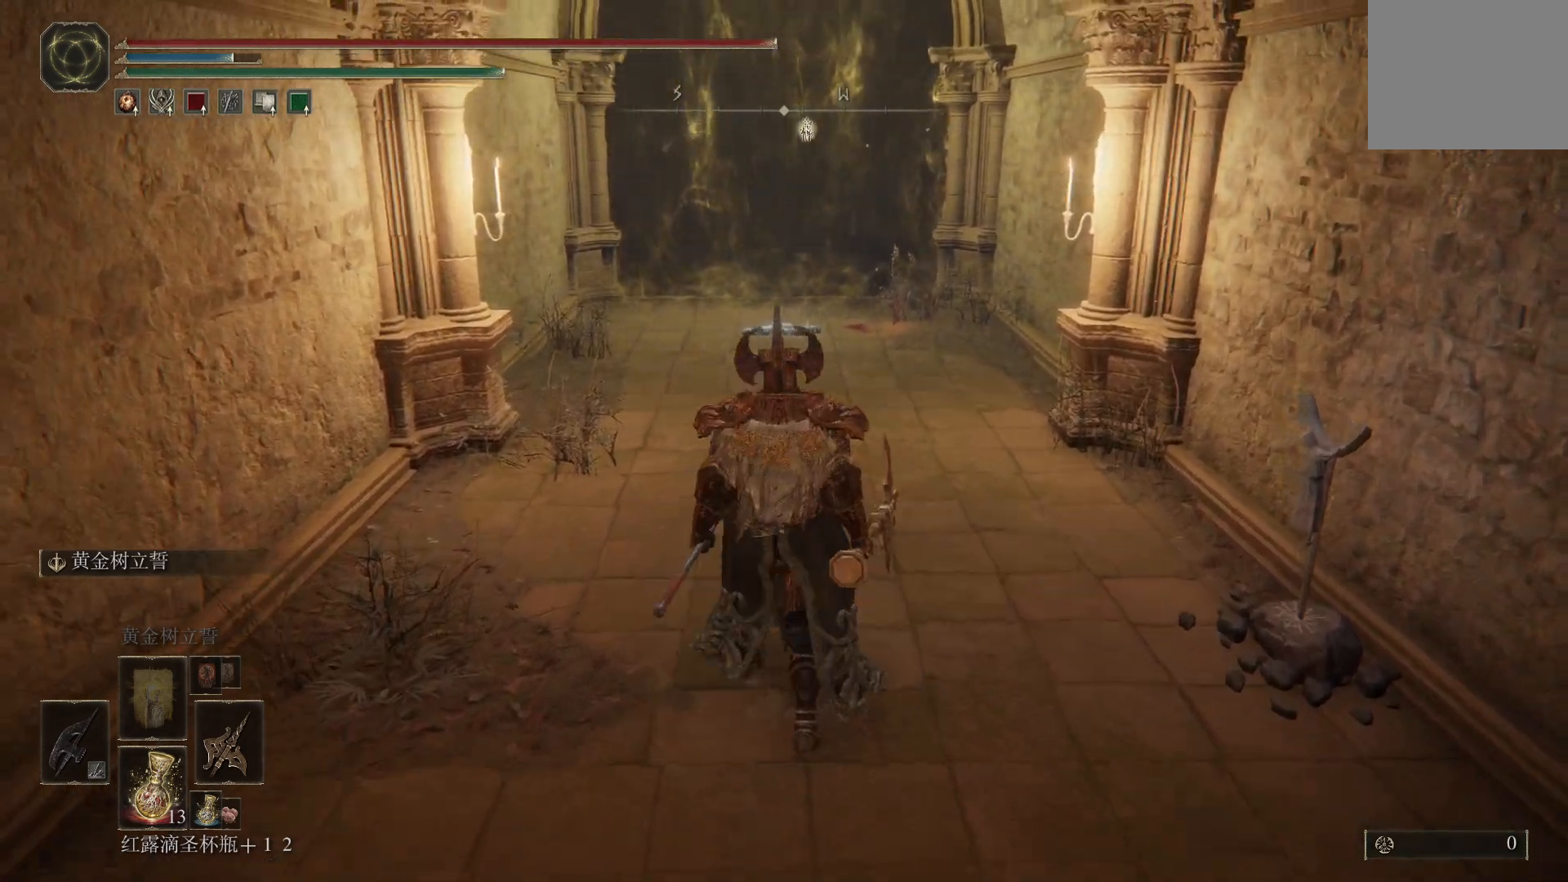
{"buttons": [], "left_stick": "down", "right_stick": "center", "events": [[250, "left_stick", "down"]]}
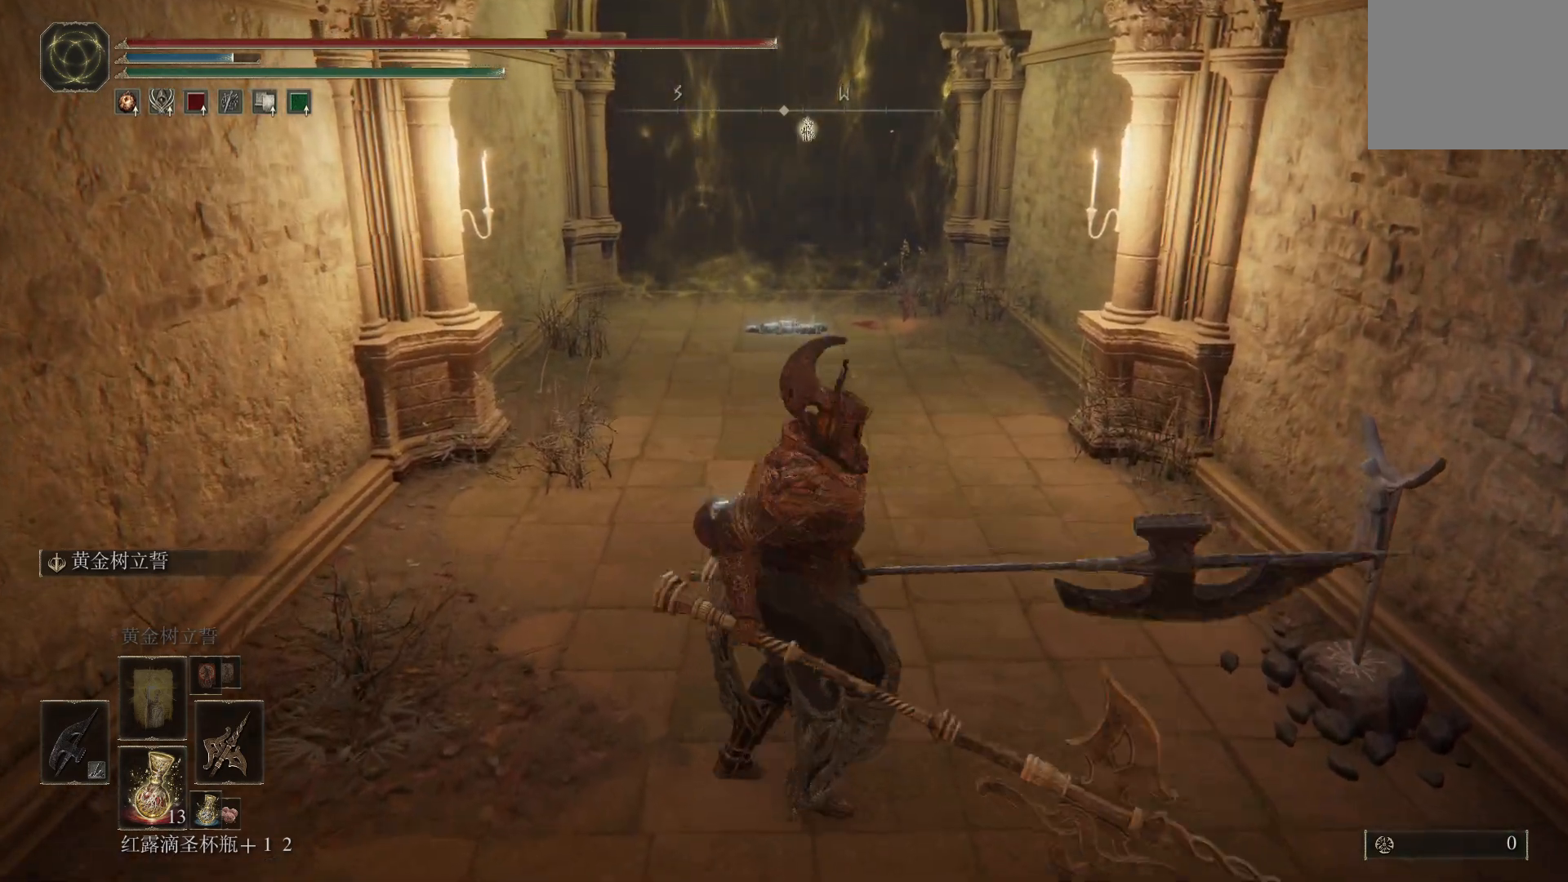
{"buttons": [], "left_stick": "center", "right_stick": "center", "events": [[183, "left_stick", "center"]]}
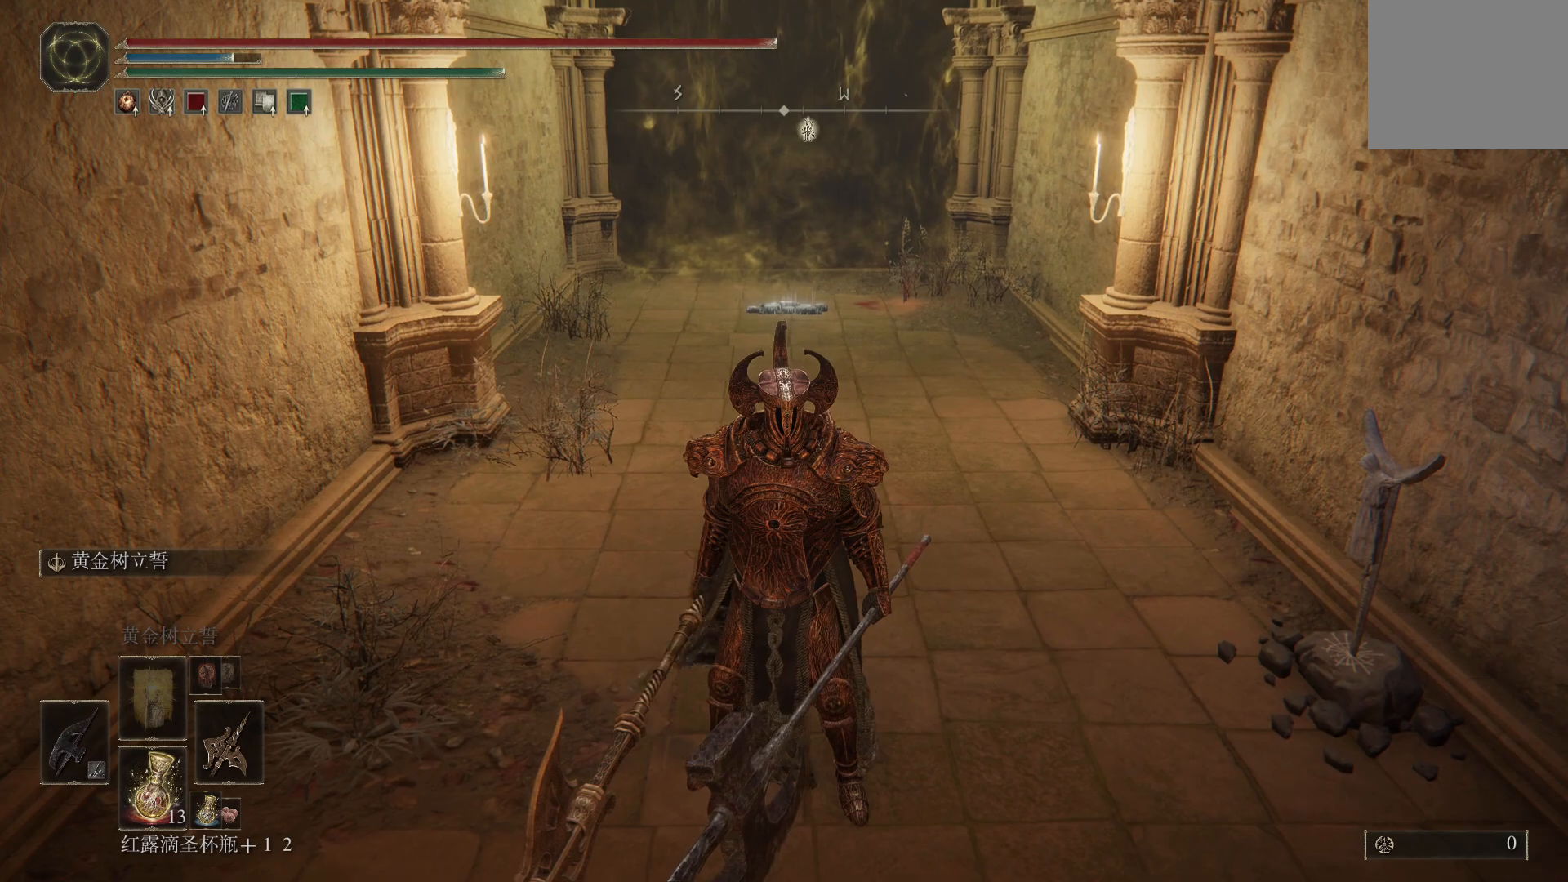
{"buttons": [], "left_stick": "center", "right_stick": "center", "events": []}
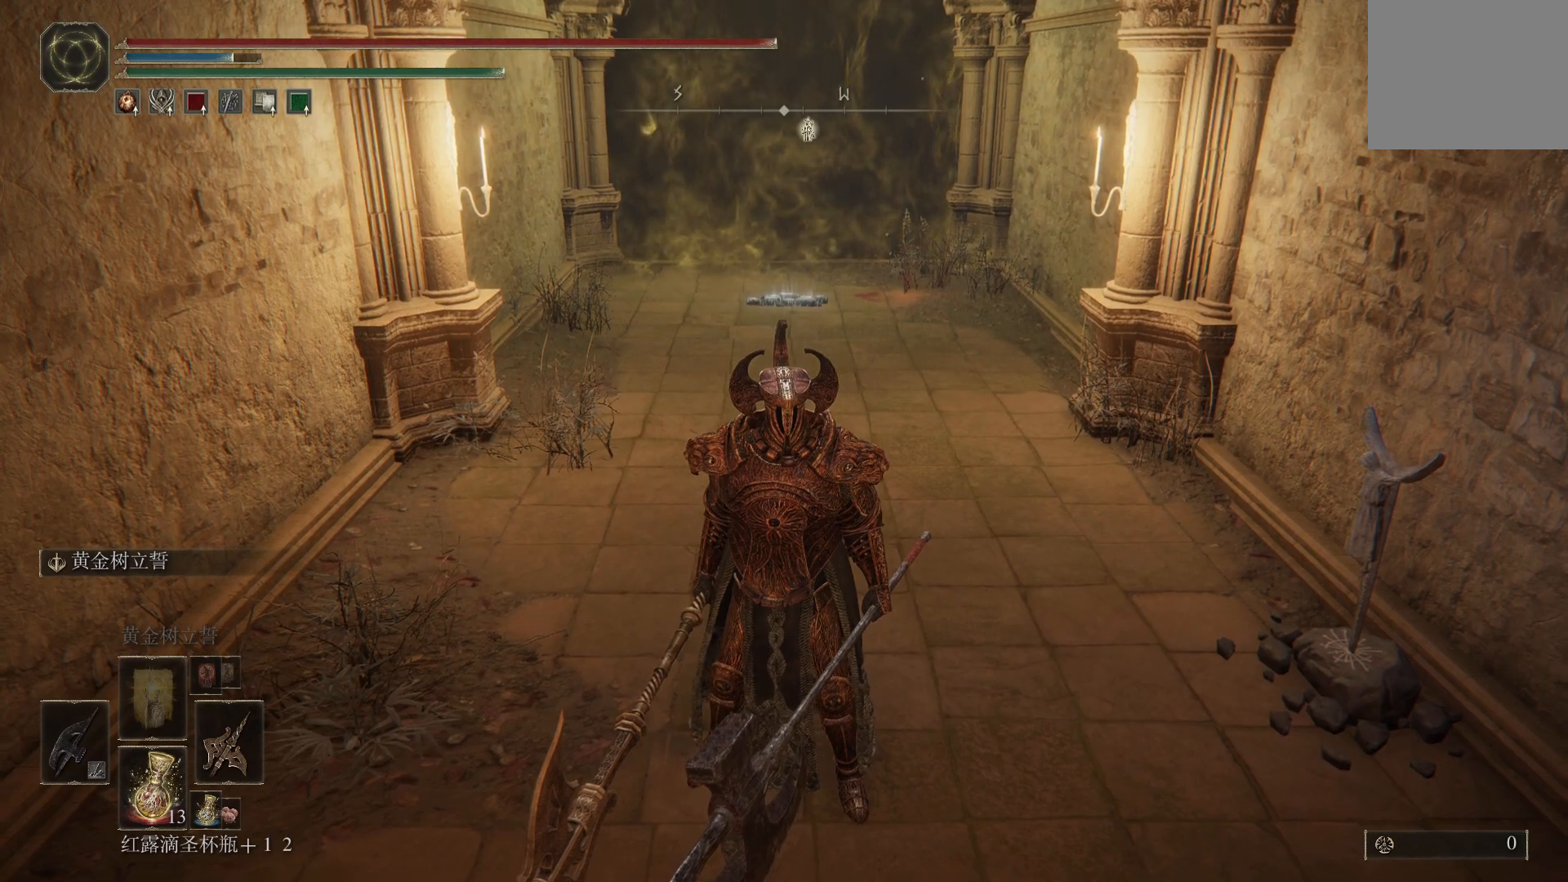
{"buttons": [], "left_stick": "center", "right_stick": "left", "events": [[333, "right_stick", "left"]]}
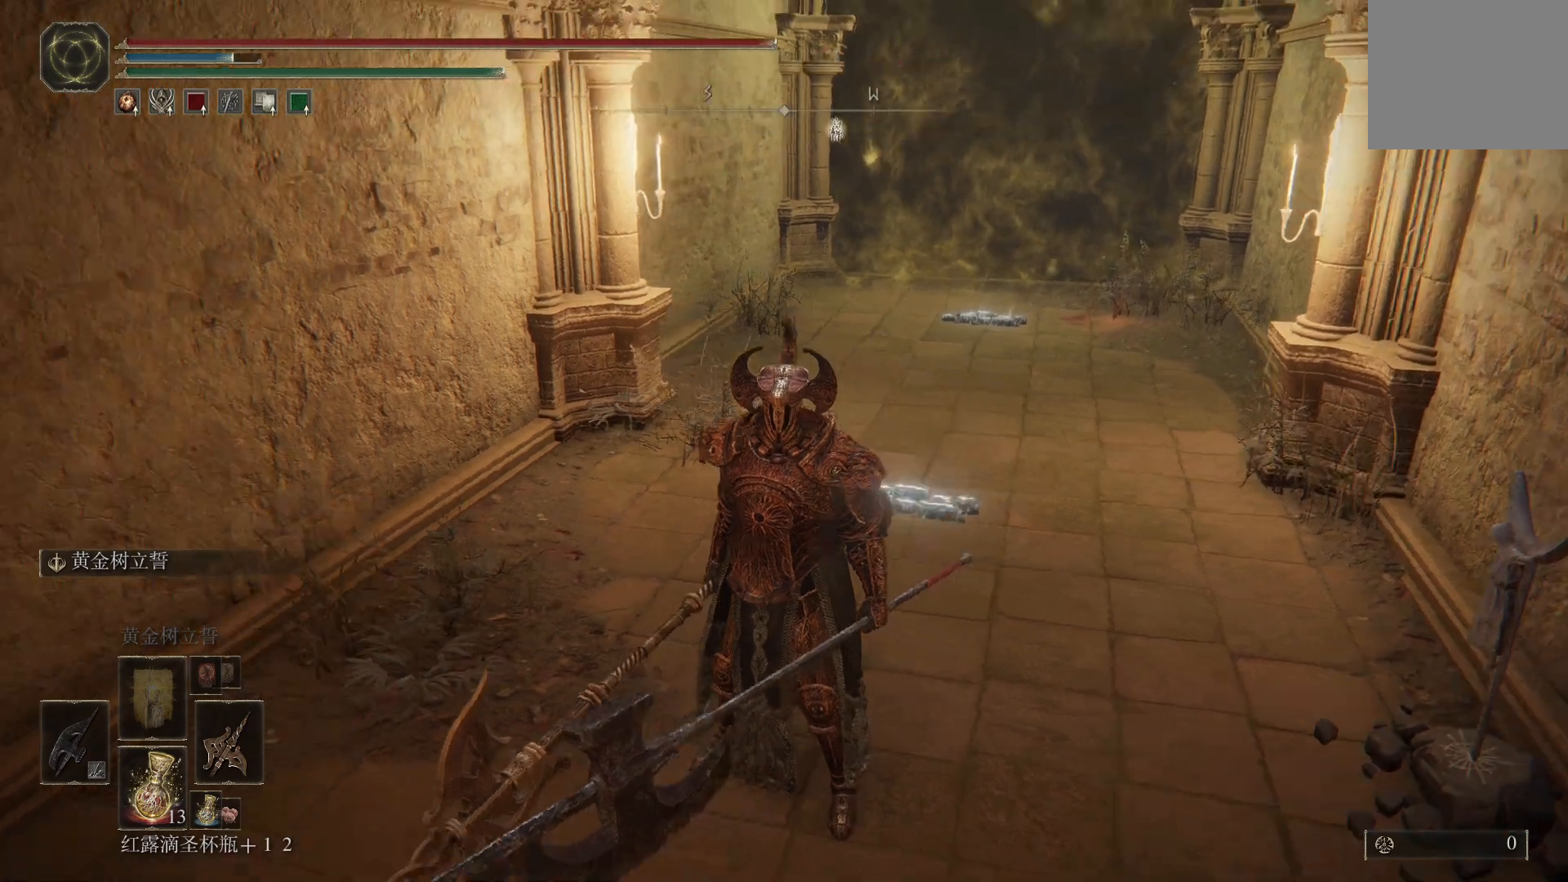
{"buttons": [], "left_stick": "center", "right_stick": "center", "events": [[417, "right_stick", "center"]]}
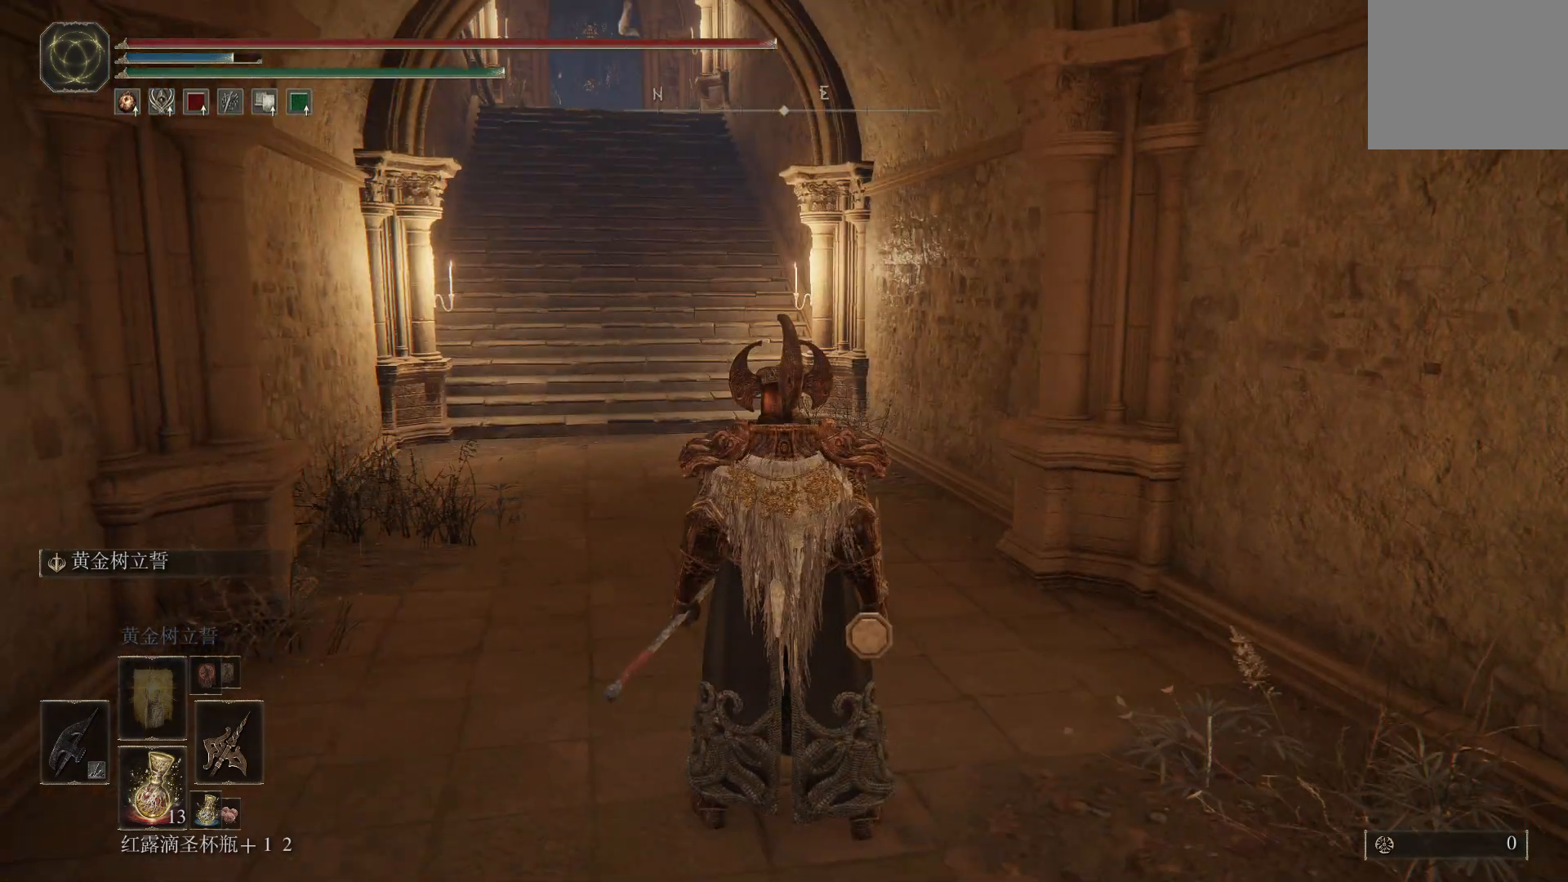
{"buttons": [], "left_stick": "center", "right_stick": "left", "events": [[83, "right_stick", "left"]]}
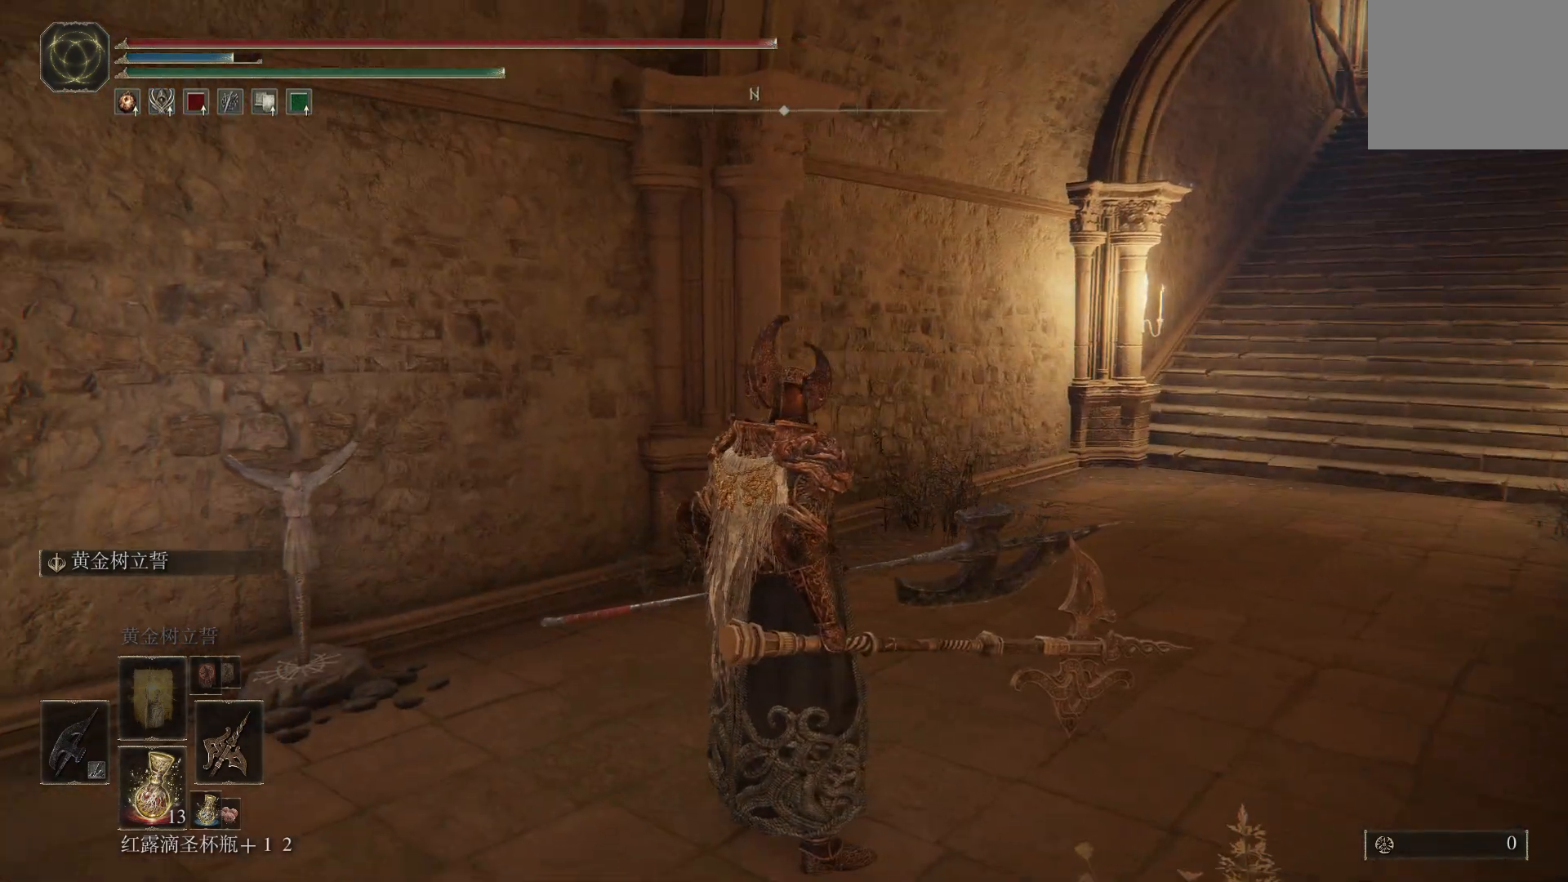
{"buttons": [], "left_stick": "center", "right_stick": "center", "events": [[450, "right_stick", "center"]]}
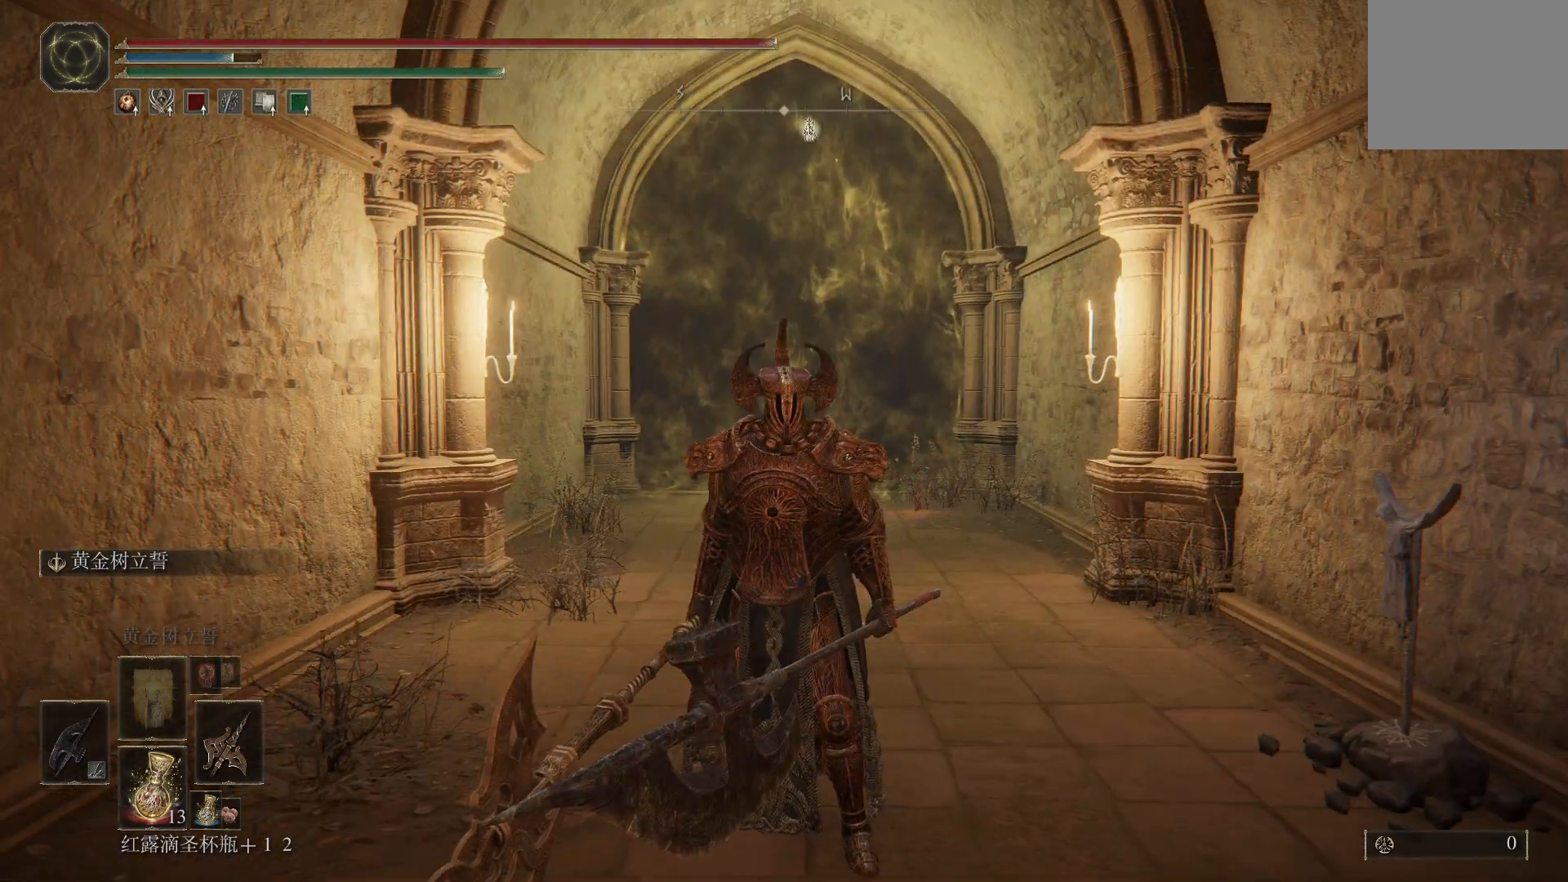
{"buttons": [], "left_stick": "center", "right_stick": "center", "events": []}
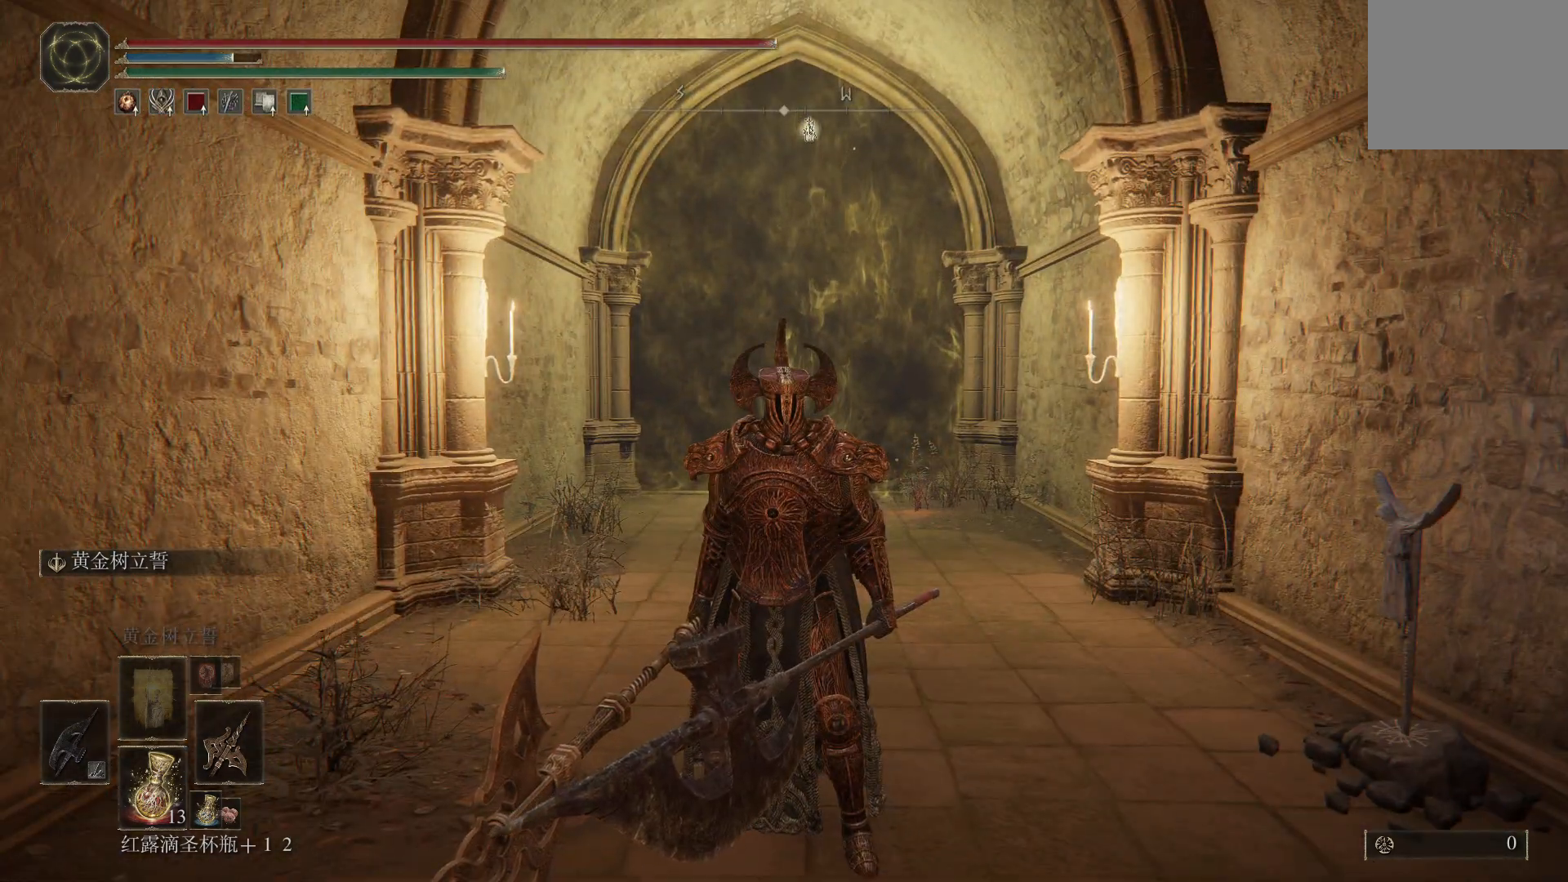
{"buttons": [], "left_stick": "center", "right_stick": "center", "events": [[67, "right_stick", "down"], [217, "right_stick", "center"]]}